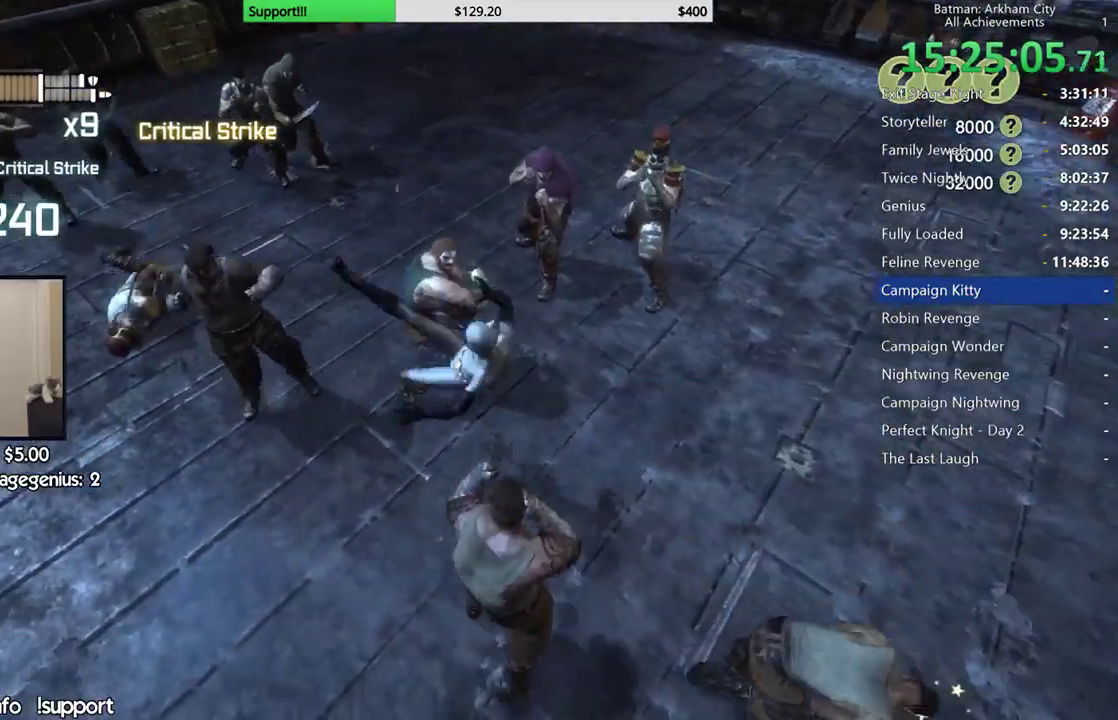
Gameplay with a controller (Xbox layout); each line is a JSON object with the inputs held at the frame after it. "button_events" lists button changes between this image and that frame as [ms after this image, input, new state], when the widget could be followed in between (sticks are given only as held states). This document gives stick clicks only as held states, not as events. Not read: R1.
{"buttons": [], "left_stick": "up", "right_stick": "center", "button_events": [[83, "X", "down"], [200, "X", "up"], [250, "X", "down"], [383, "X", "up"]]}
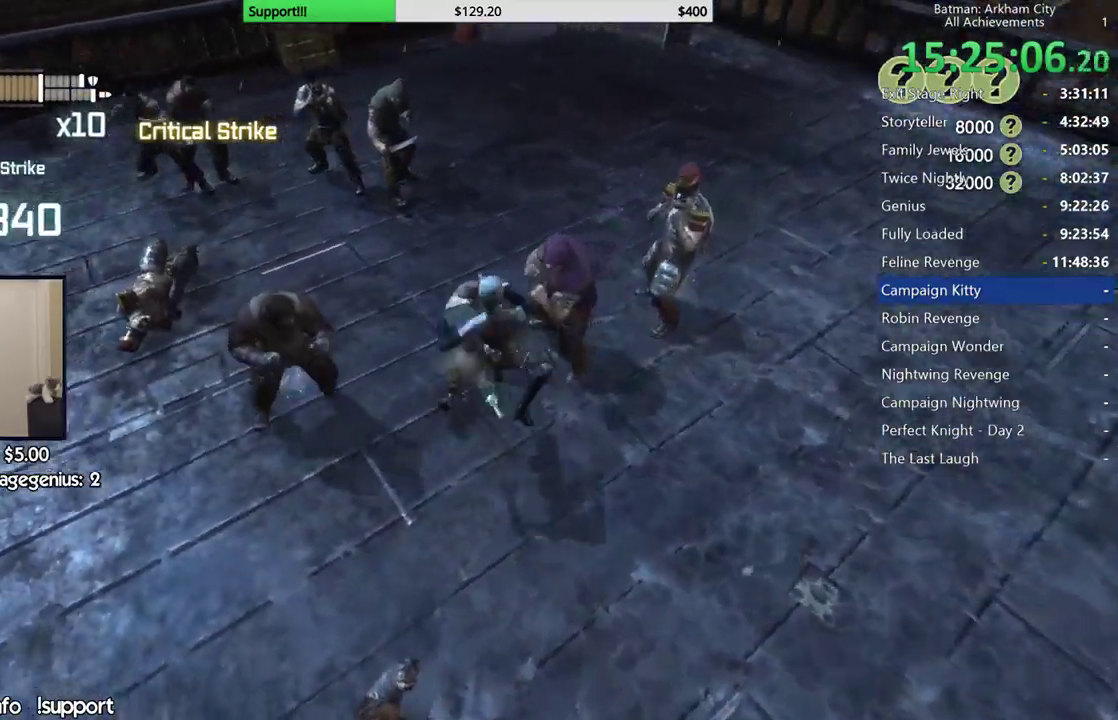
{"buttons": [], "left_stick": "up-right", "right_stick": "center", "button_events": []}
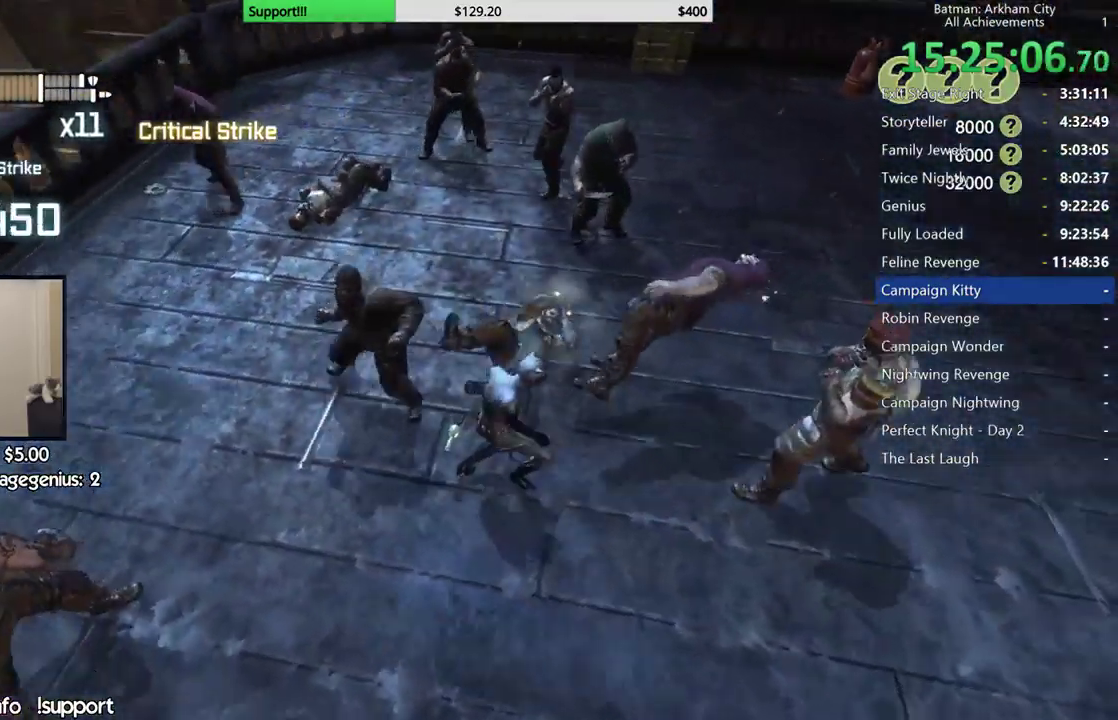
{"buttons": [], "left_stick": "center", "right_stick": "center", "button_events": [[50, "Y", "down"], [150, "Y", "up"], [233, "Y", "down"], [317, "Y", "up"]]}
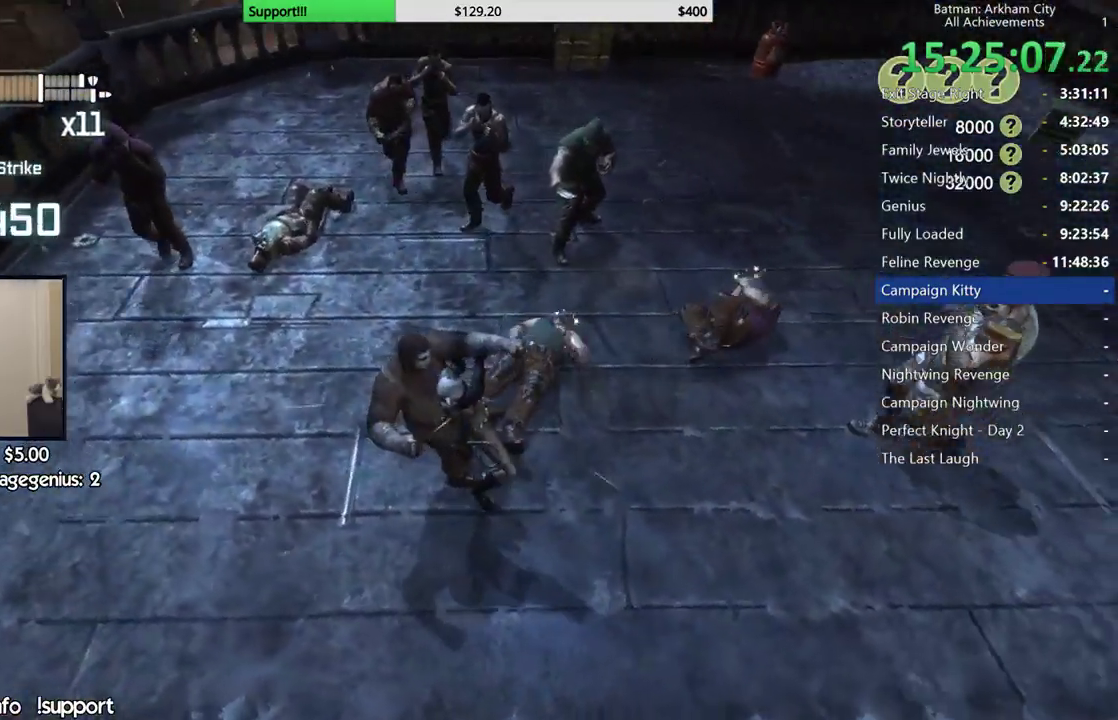
{"buttons": [], "left_stick": "up", "right_stick": "right", "button_events": []}
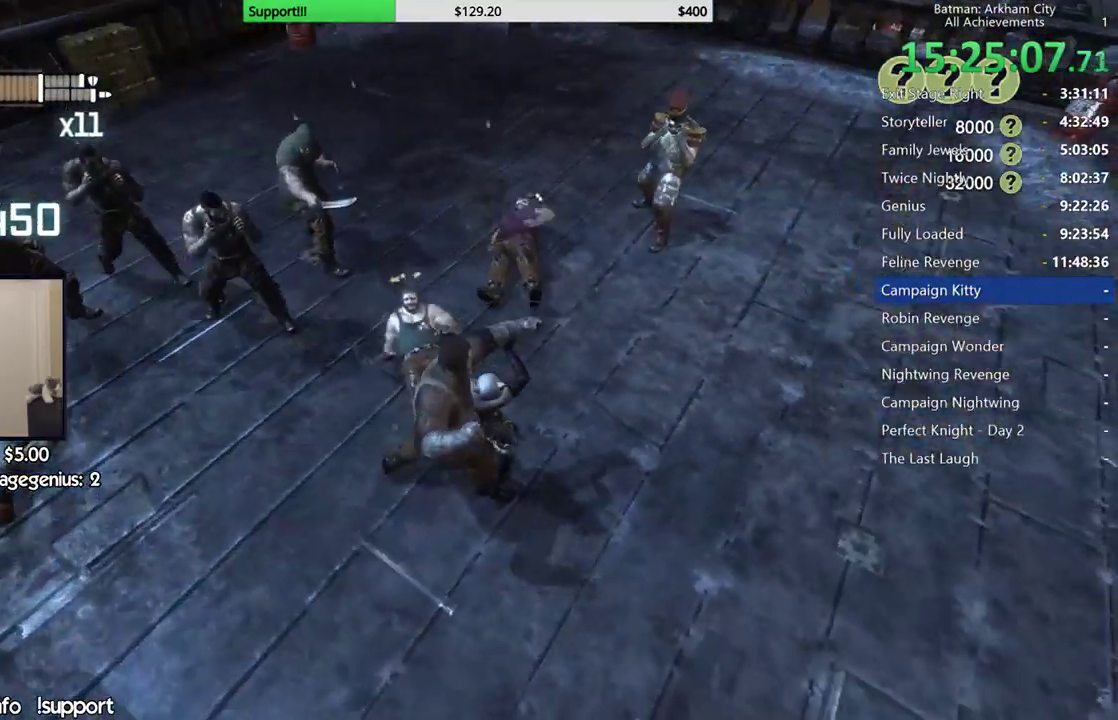
{"buttons": [], "left_stick": "up-right", "right_stick": "center", "button_events": []}
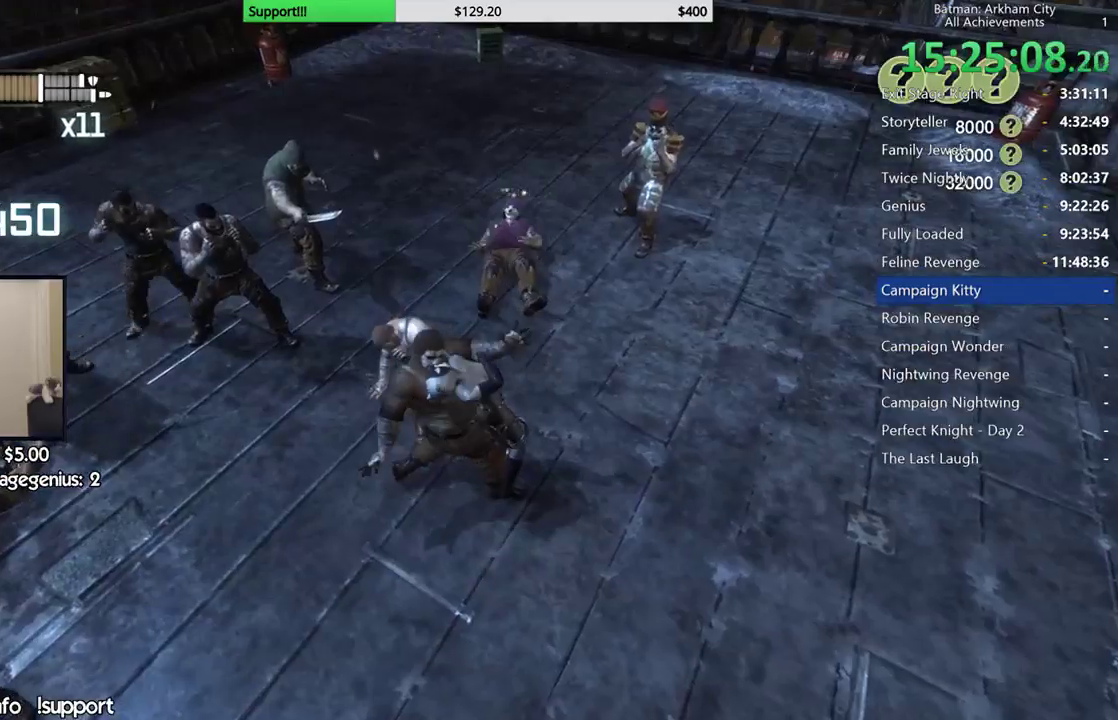
{"buttons": [], "left_stick": "up", "right_stick": "center", "button_events": [[167, "X", "down"], [250, "X", "up"], [333, "X", "down"], [467, "X", "up"]]}
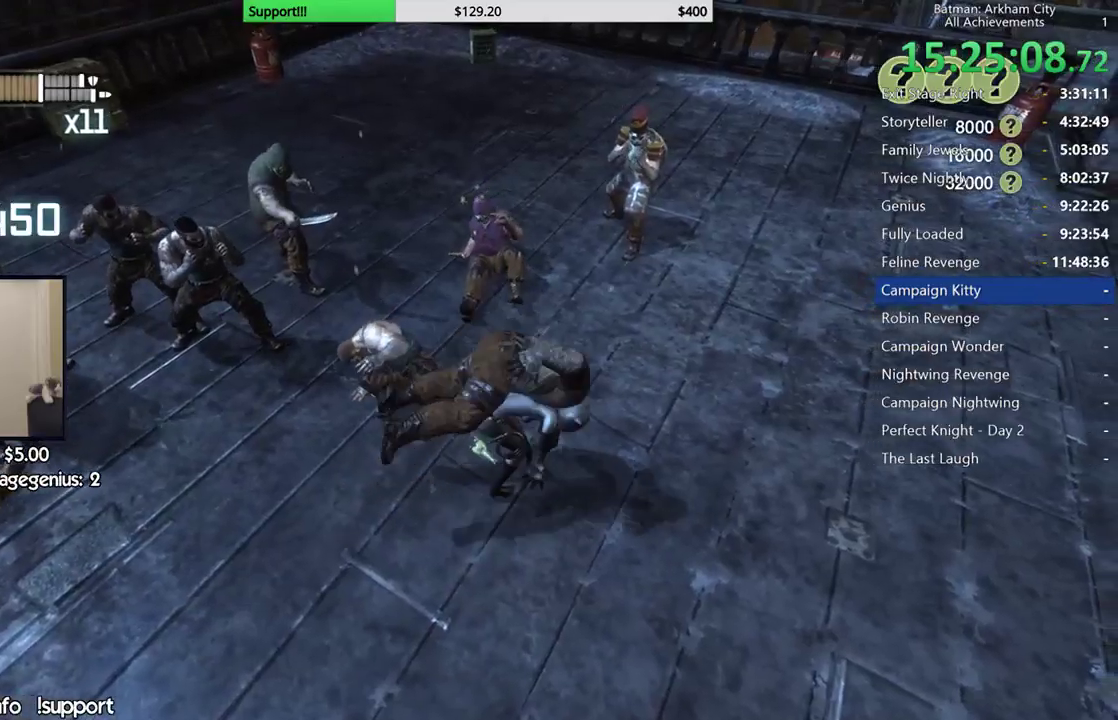
{"buttons": [], "left_stick": "up", "right_stick": "center", "button_events": [[33, "X", "down"], [100, "X", "up"], [183, "X", "down"], [300, "X", "up"]]}
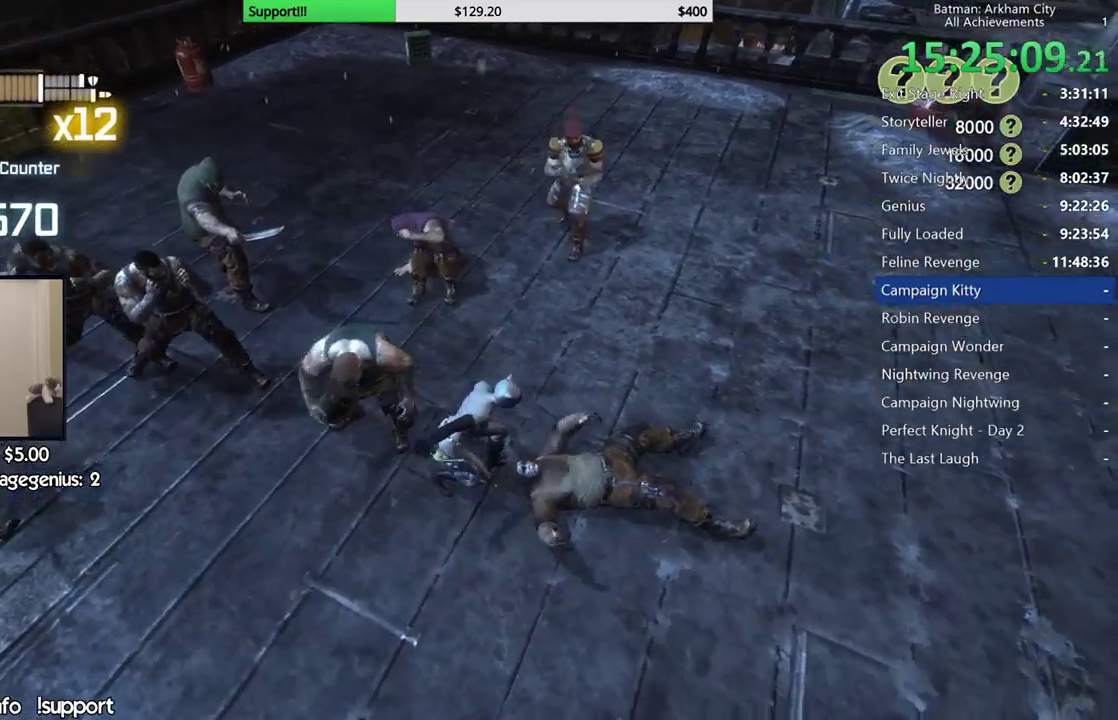
{"buttons": [], "left_stick": "up", "right_stick": "center", "button_events": [[150, "B", "down"], [150, "Y", "down"], [367, "Y", "up"], [383, "B", "up"]]}
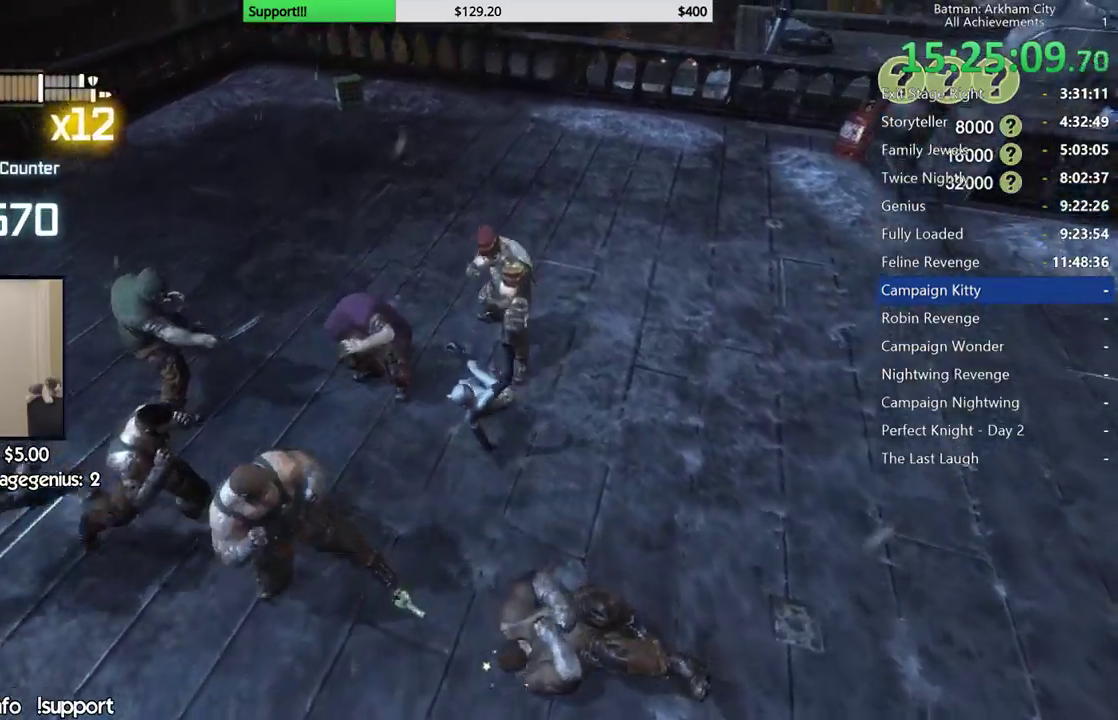
{"buttons": [], "left_stick": "up", "right_stick": "center", "button_events": []}
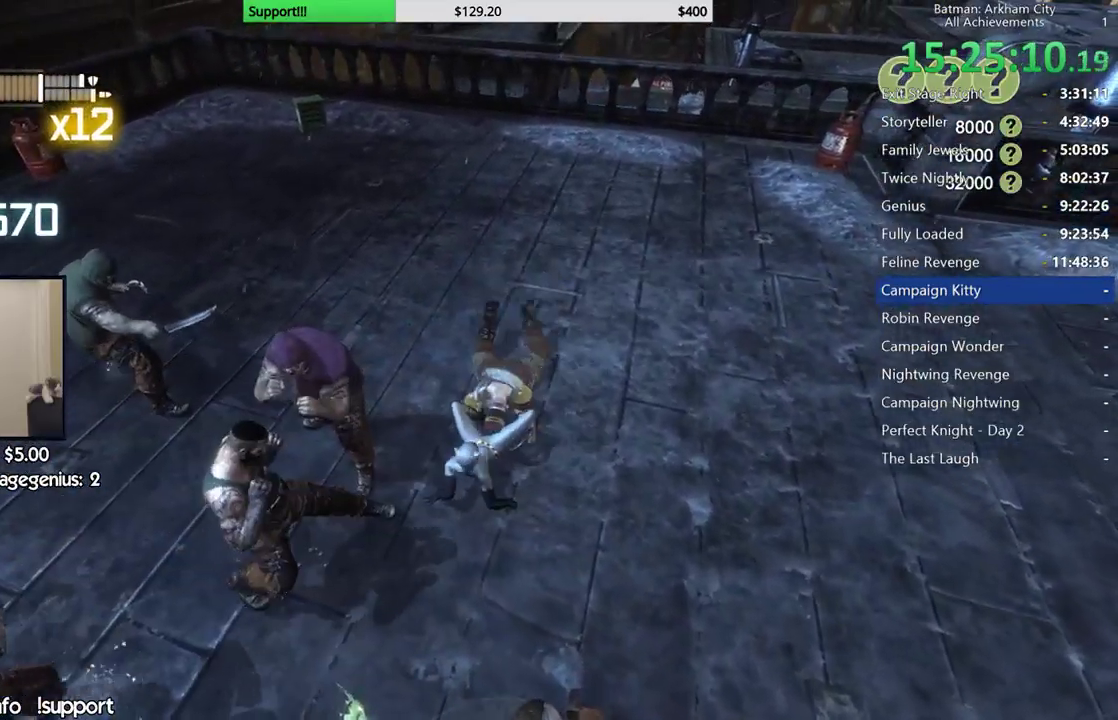
{"buttons": [], "left_stick": "up", "right_stick": "left", "button_events": []}
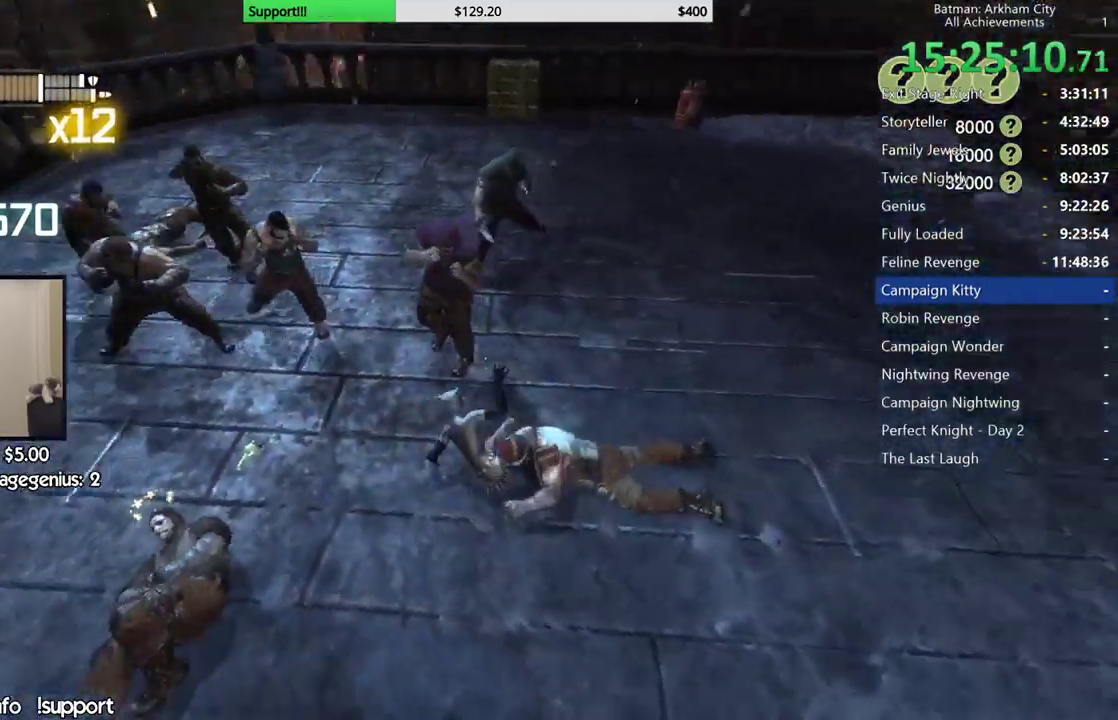
{"buttons": [], "left_stick": "up-right", "right_stick": "center", "button_events": []}
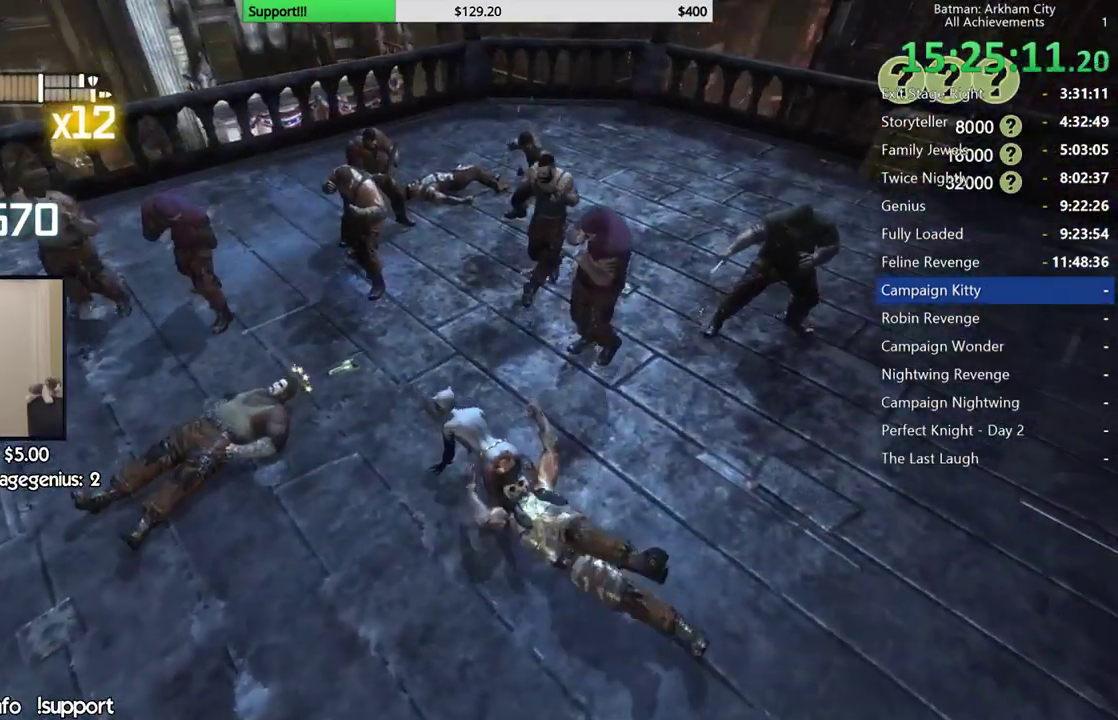
{"buttons": ["X"], "left_stick": "right", "right_stick": "center", "button_events": [[500, "X", "down"]]}
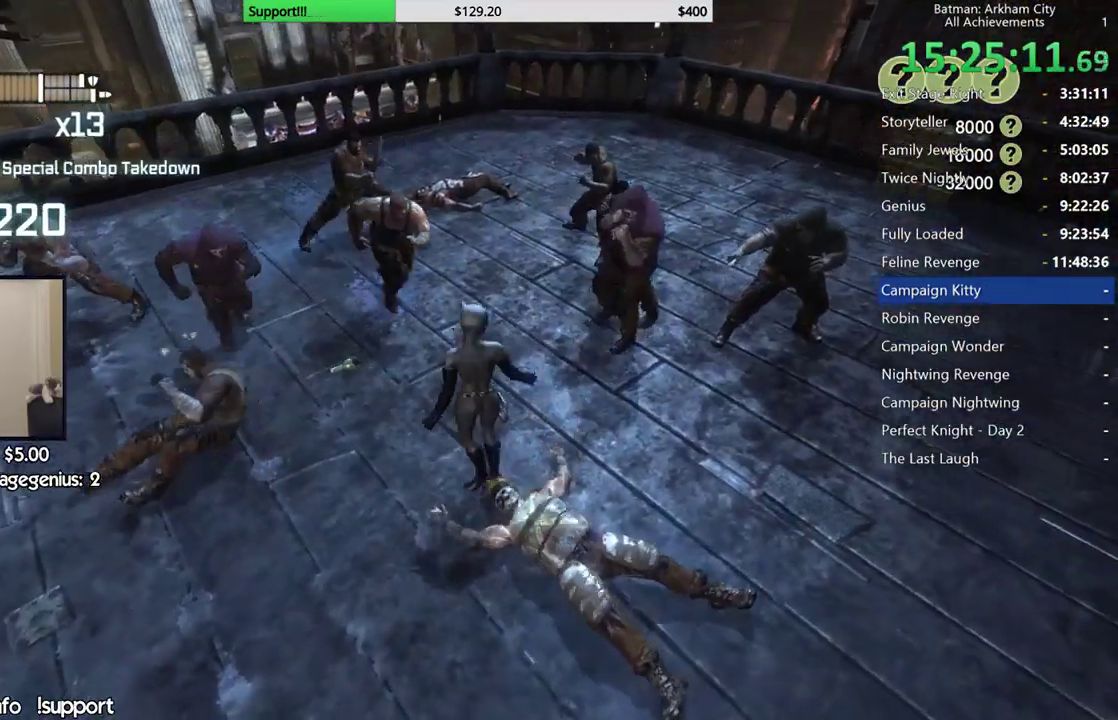
{"buttons": [], "left_stick": "right", "right_stick": "left", "button_events": [[83, "X", "up"]]}
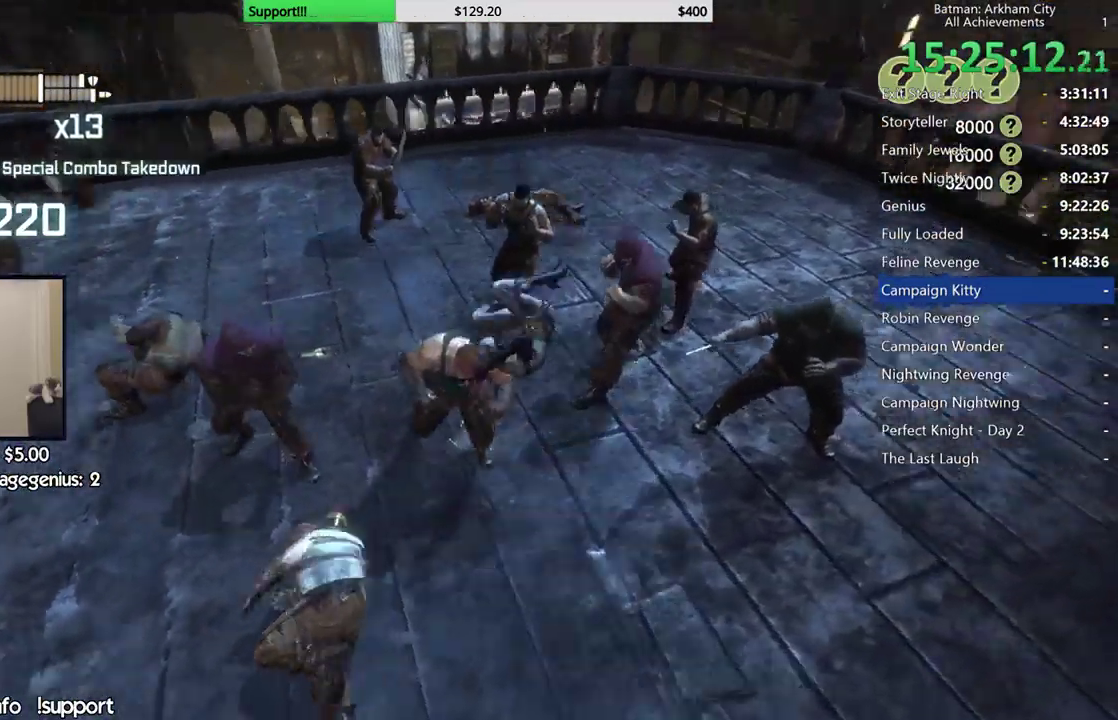
{"buttons": ["Y"], "left_stick": "center", "right_stick": "center", "button_events": [[167, "Y", "down"], [250, "Y", "up"], [333, "Y", "down"], [417, "Y", "up"], [500, "Y", "down"]]}
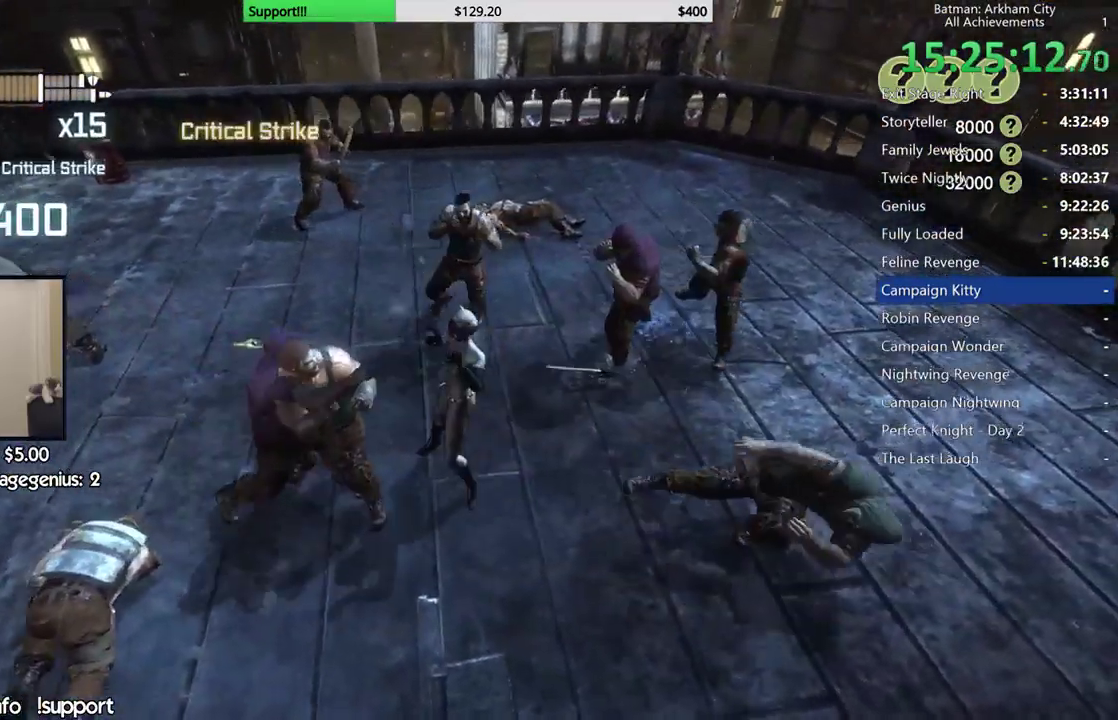
{"buttons": [], "left_stick": "center", "right_stick": "center", "button_events": [[100, "Y", "up"], [167, "Y", "down"], [283, "Y", "up"], [350, "Y", "down"], [467, "Y", "up"]]}
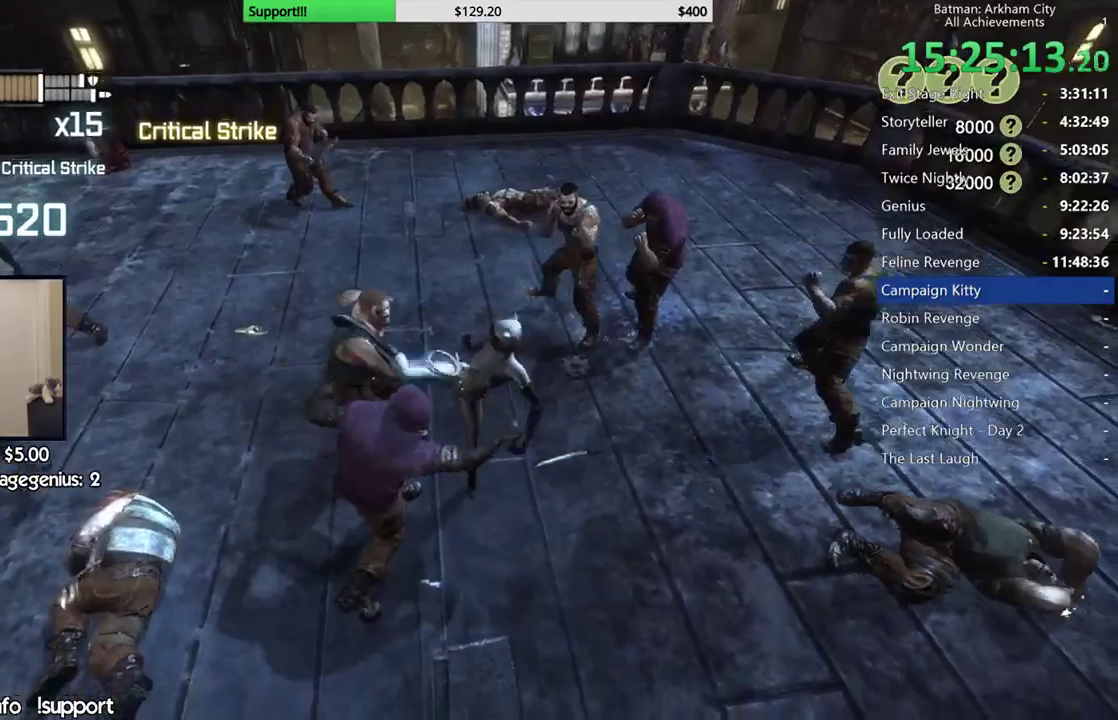
{"buttons": [], "left_stick": "center", "right_stick": "left", "button_events": []}
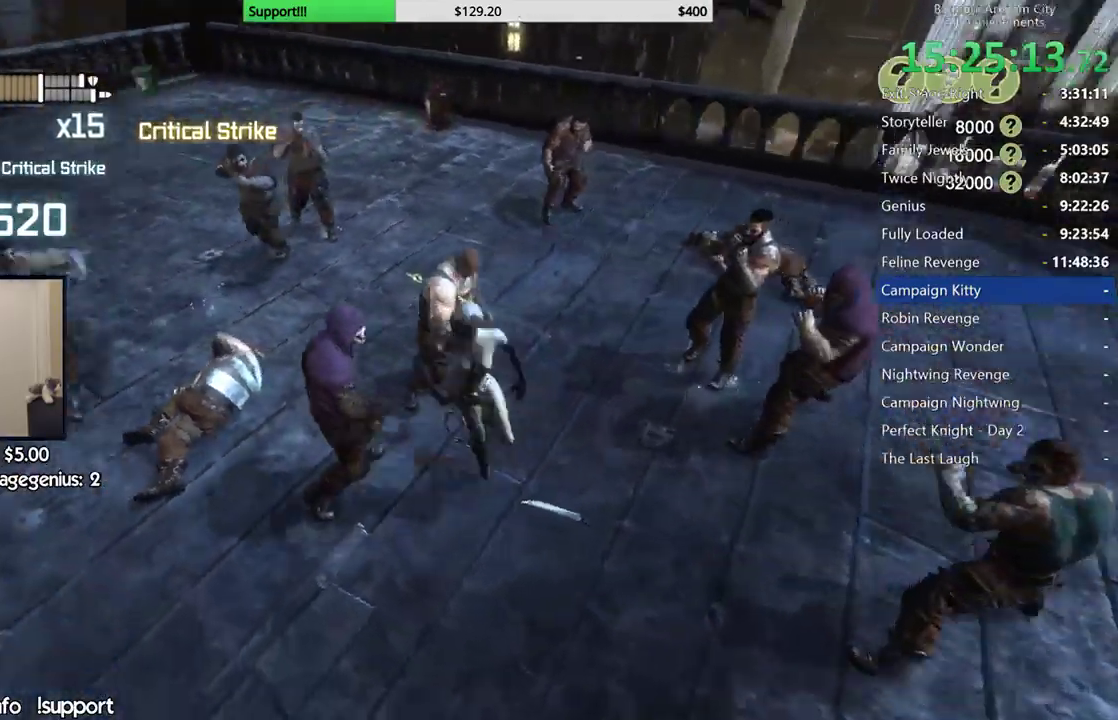
{"buttons": [], "left_stick": "center", "right_stick": "center", "button_events": []}